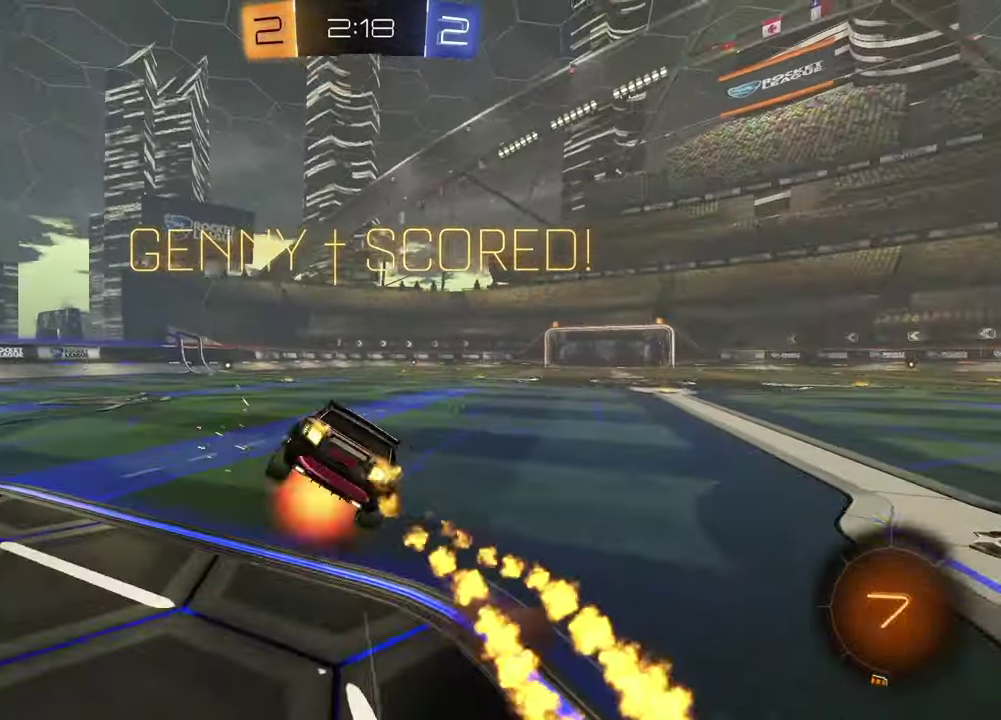
Gameplay with a controller (PlayStation layout); each line is a JSON object with the inputs held at the frame after it. "events" lists button and stick changes between this image and that frame as [ms after this image, input, new state], when the widget could be followed in between.
{"buttons": [], "left_stick": "down-right", "right_stick": "center"}
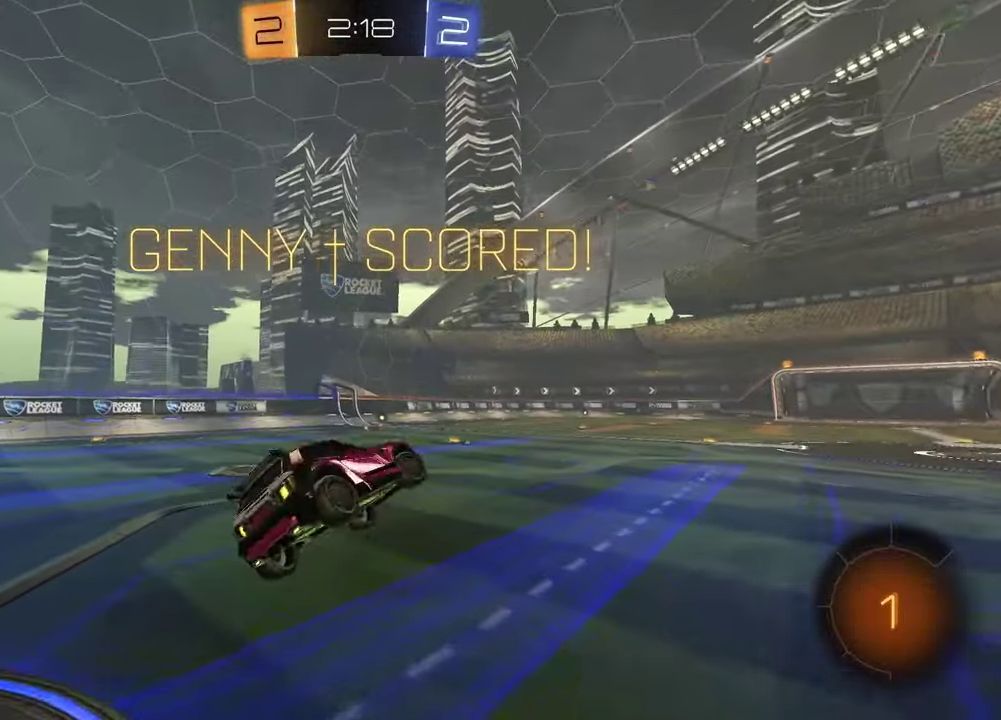
{"buttons": ["R2"], "left_stick": "up-left", "right_stick": "center", "events": [[167, "R2", "down"], [167, "left_stick", "left"], [250, "SQUARE", "down"], [350, "left_stick", "up-left"], [483, "SQUARE", "up"]]}
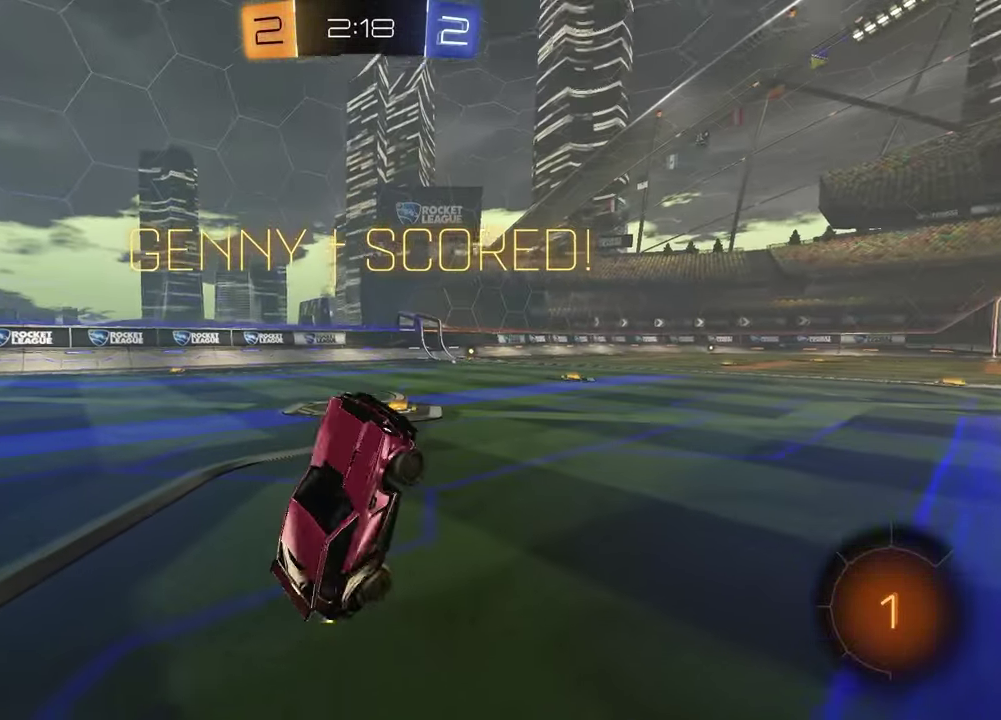
{"buttons": ["R1", "R2"], "left_stick": "center", "right_stick": "center", "events": [[217, "left_stick", "up"], [267, "left_stick", "up-right"], [433, "left_stick", "center"], [450, "R1", "down"]]}
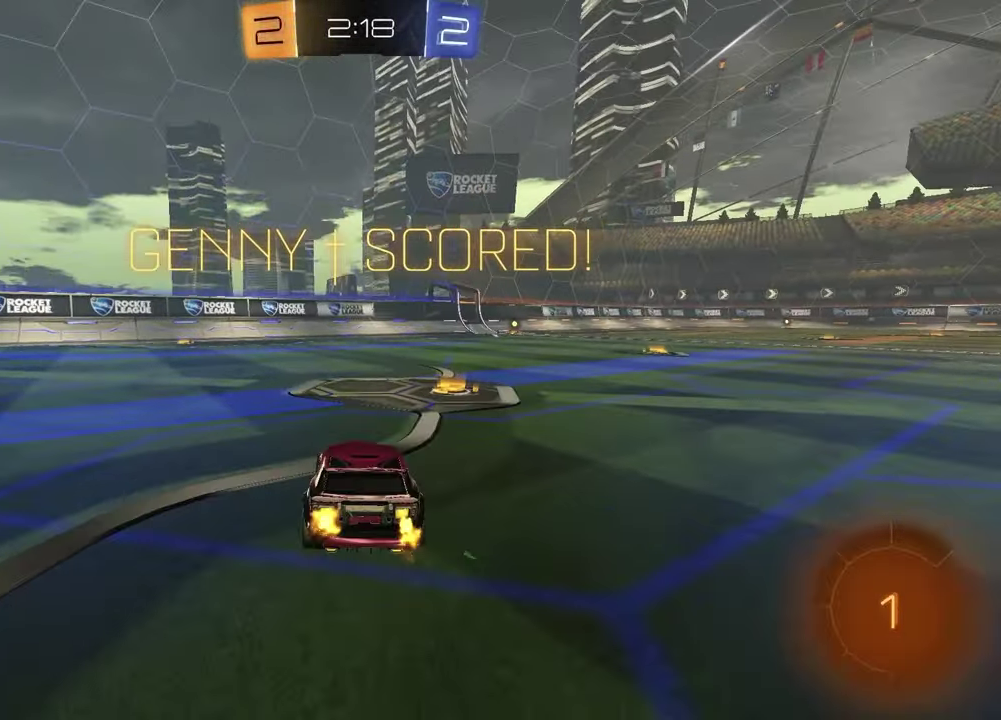
{"buttons": ["SQUARE"], "left_stick": "down", "right_stick": "center", "events": [[83, "left_stick", "up"], [133, "CROSS", "down"], [133, "left_stick", "up-right"], [183, "CROSS", "up"], [250, "CROSS", "down"], [317, "left_stick", "down"], [333, "CROSS", "up"], [350, "SQUARE", "down"], [467, "R1", "up"], [483, "R2", "up"]]}
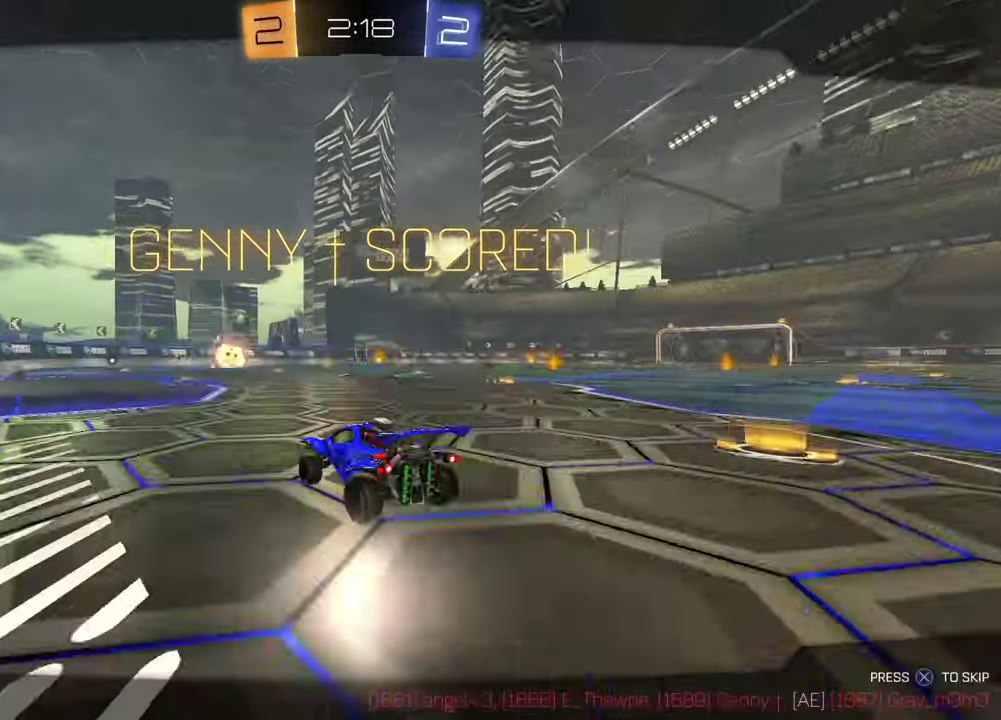
{"buttons": ["R1"], "left_stick": "center", "right_stick": "center", "events": [[67, "R1", "down"], [67, "left_stick", "up-left"], [150, "left_stick", "down-right"], [167, "R1", "up"], [250, "R1", "down"], [333, "R1", "up"], [350, "SQUARE", "up"], [400, "R1", "down"], [400, "SQUARE", "down"], [417, "left_stick", "center"], [467, "SQUARE", "up"]]}
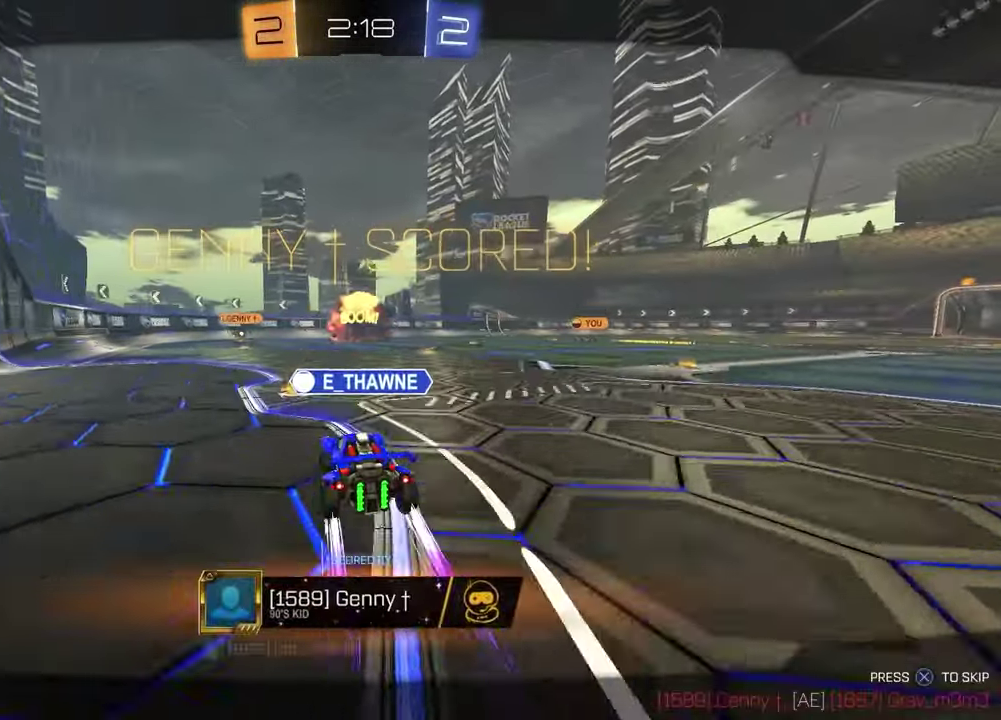
{"buttons": [], "left_stick": "center", "right_stick": "center", "events": [[17, "R1", "up"], [67, "CROSS", "down"], [200, "CROSS", "up"]]}
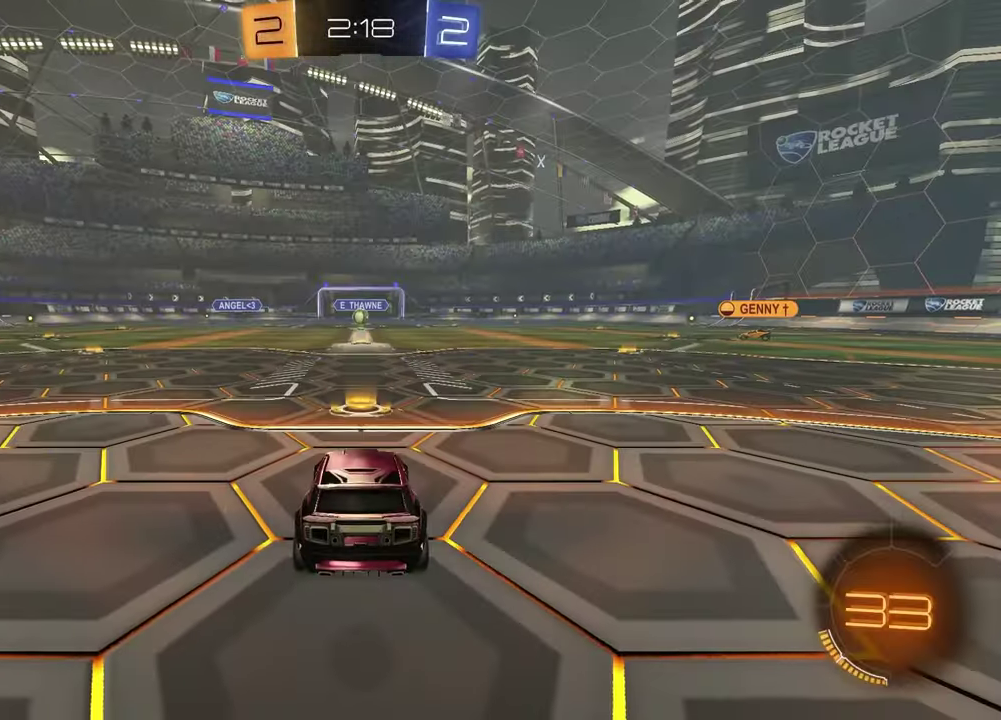
{"buttons": ["SELECT"], "left_stick": "center", "right_stick": "center", "events": [[417, "SELECT", "down"]]}
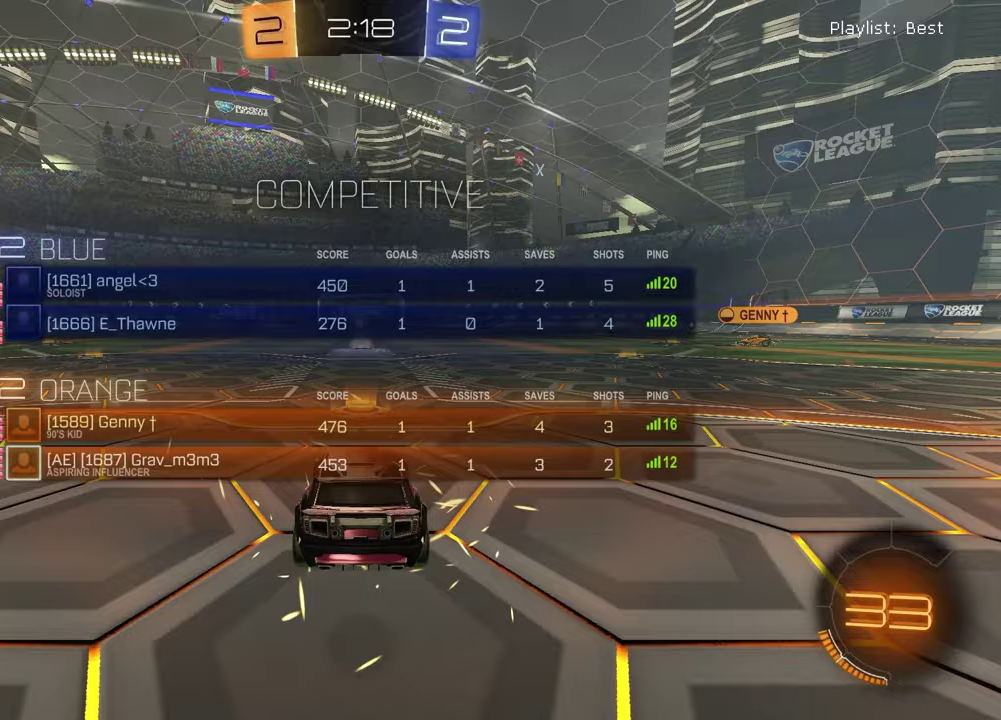
{"buttons": ["SELECT"], "left_stick": "center", "right_stick": "center", "events": []}
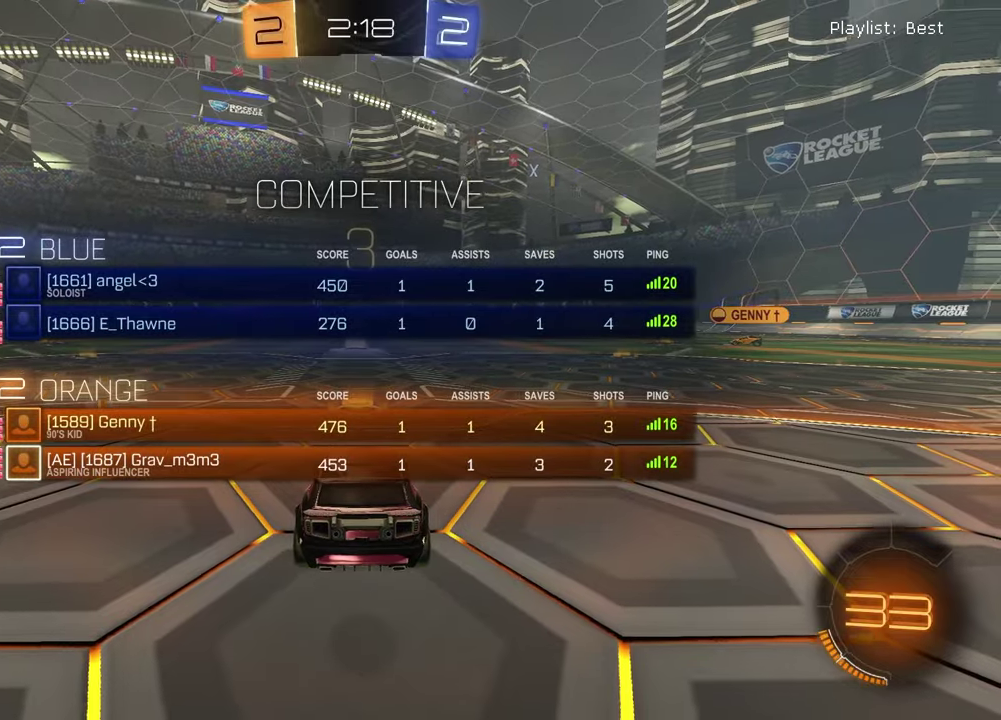
{"buttons": ["SELECT"], "left_stick": "center", "right_stick": "center", "events": [[367, "right_stick", "up-right"], [450, "right_stick", "center"]]}
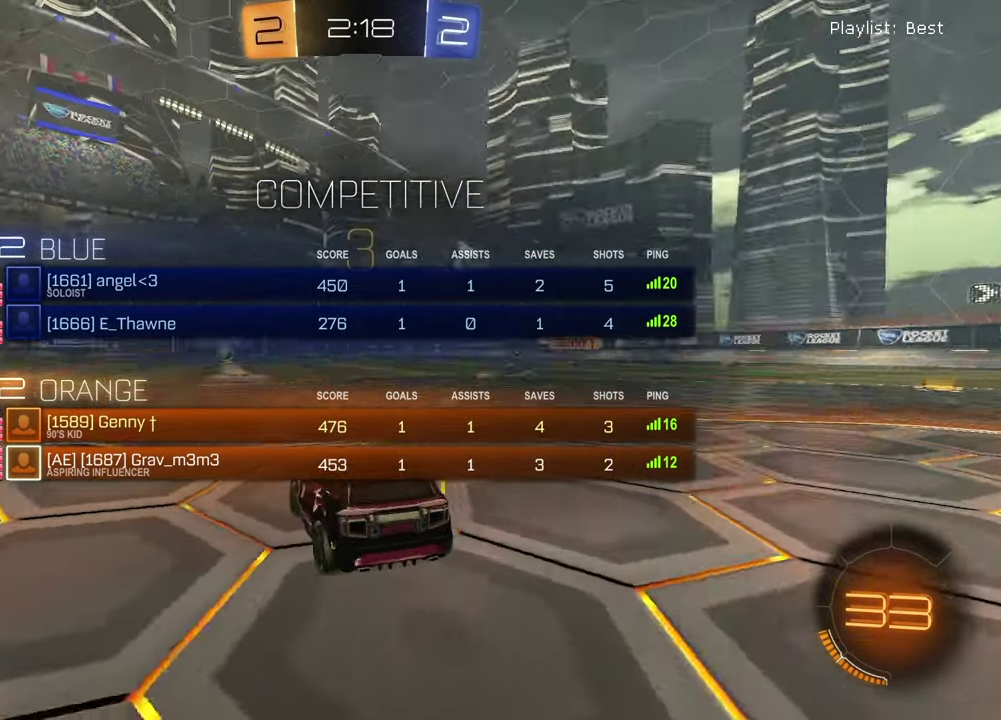
{"buttons": [], "left_stick": "center", "right_stick": "center", "events": [[333, "SELECT", "up"], [417, "TRIANGLE", "down"], [500, "TRIANGLE", "up"]]}
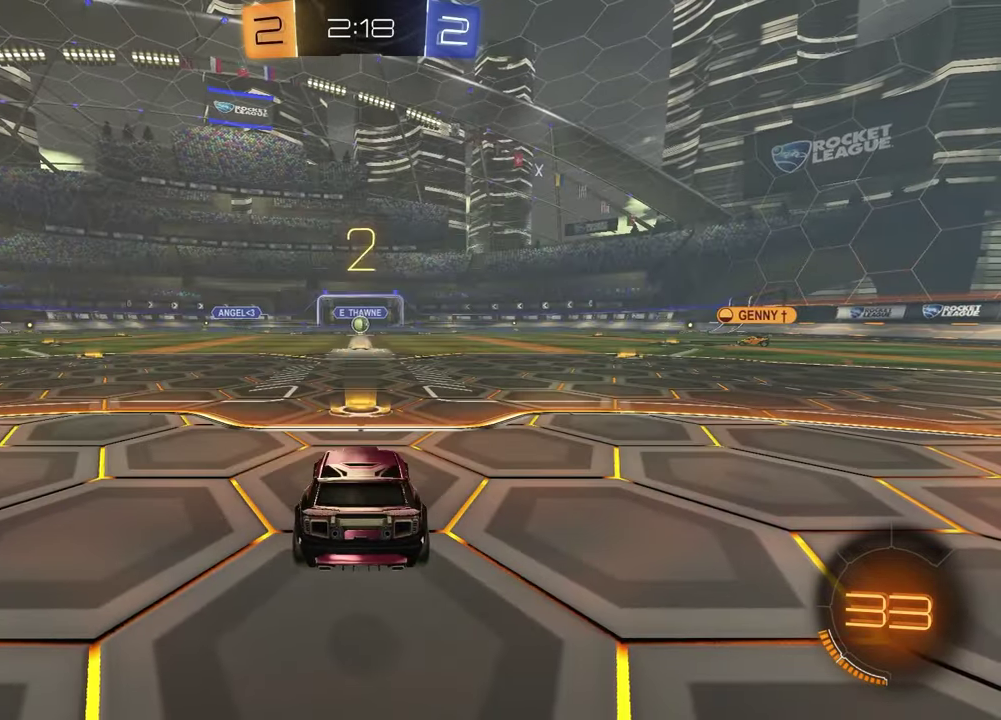
{"buttons": [], "left_stick": "right", "right_stick": "center", "events": [[67, "left_stick", "left"], [217, "left_stick", "right"], [300, "left_stick", "left"], [433, "left_stick", "right"]]}
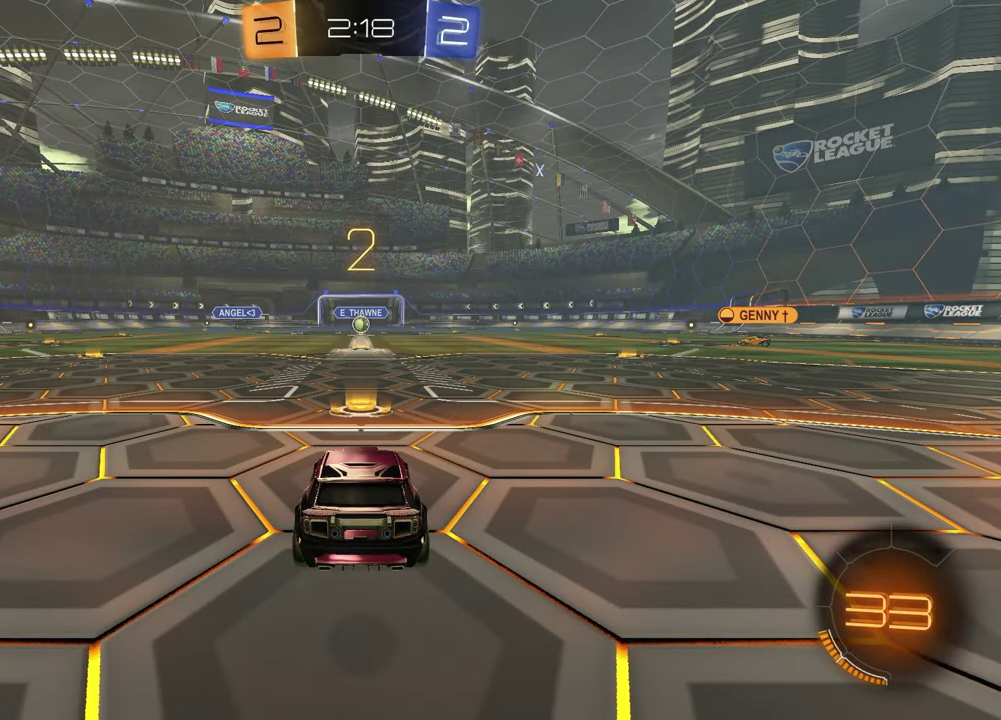
{"buttons": [], "left_stick": "right", "right_stick": "center", "events": [[83, "left_stick", "left"], [167, "left_stick", "center"], [217, "left_stick", "right"], [350, "left_stick", "left"], [500, "left_stick", "right"]]}
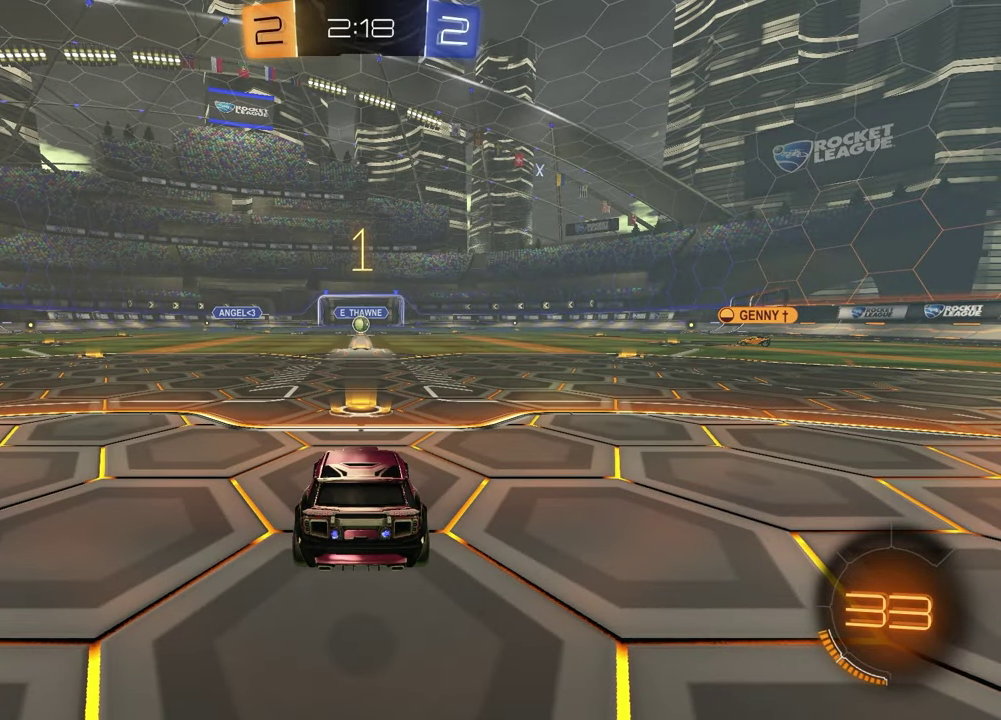
{"buttons": ["R2"], "left_stick": "center", "right_stick": "center", "events": [[100, "left_stick", "left"], [233, "left_stick", "up-right"], [300, "left_stick", "right"], [350, "left_stick", "center"], [433, "R2", "down"]]}
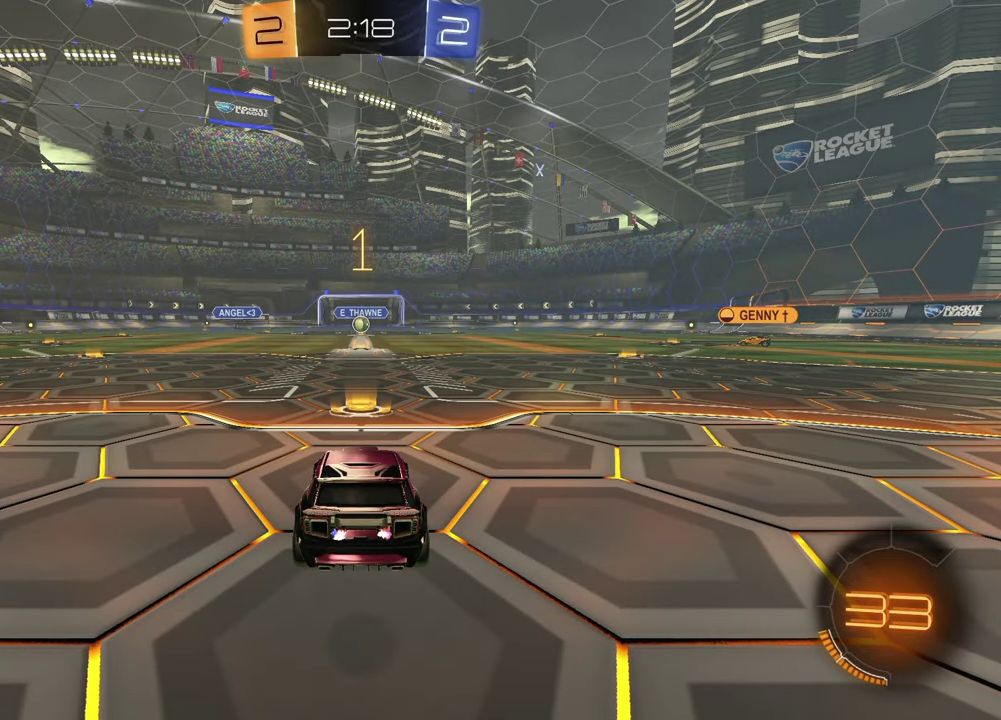
{"buttons": ["R1", "R2"], "left_stick": "left", "right_stick": "center", "events": [[17, "R1", "down"], [17, "TRIANGLE", "down"], [133, "TRIANGLE", "up"], [500, "left_stick", "left"]]}
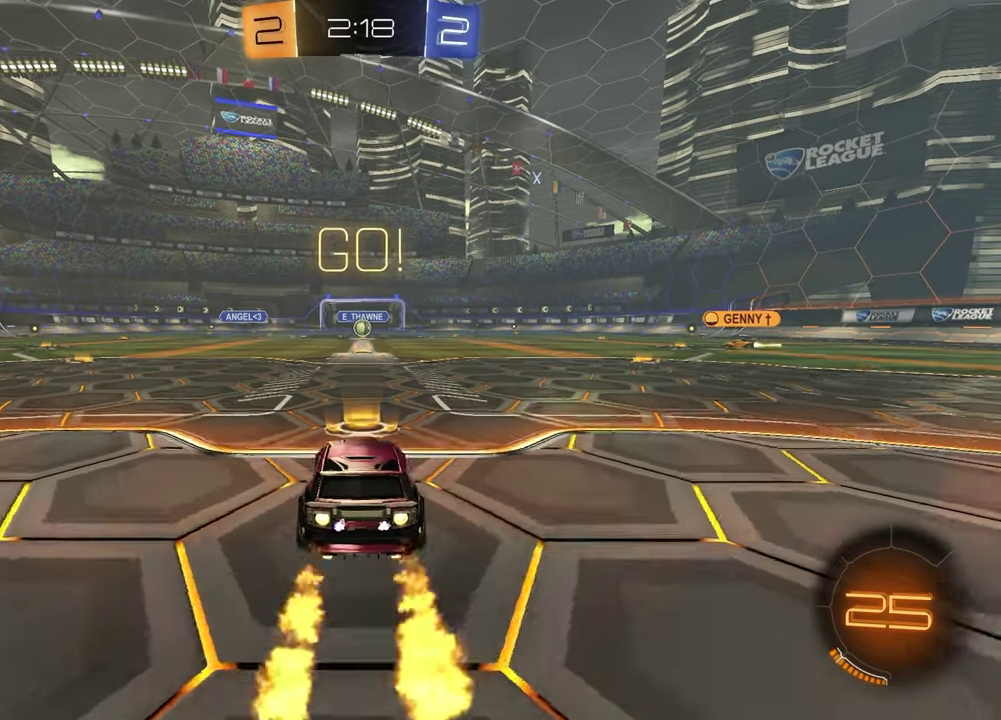
{"buttons": ["SQUARE", "R1", "R2"], "left_stick": "down-right", "right_stick": "center"}
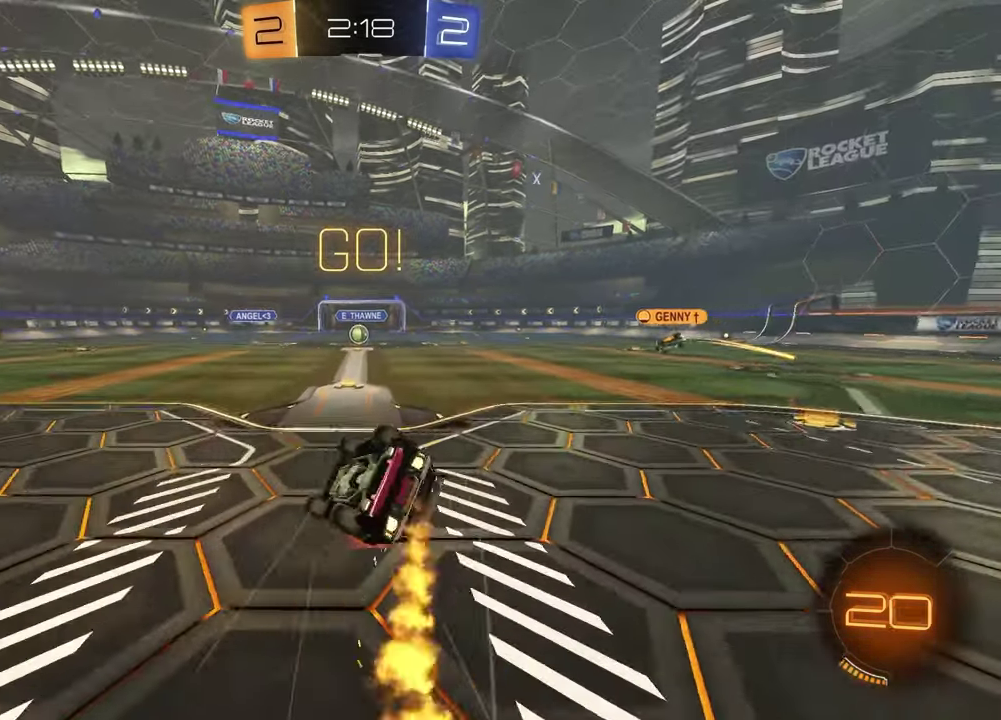
{"buttons": ["R2"], "left_stick": "center", "right_stick": "center", "events": [[417, "R1", "up"], [433, "SQUARE", "up"], [433, "left_stick", "center"]]}
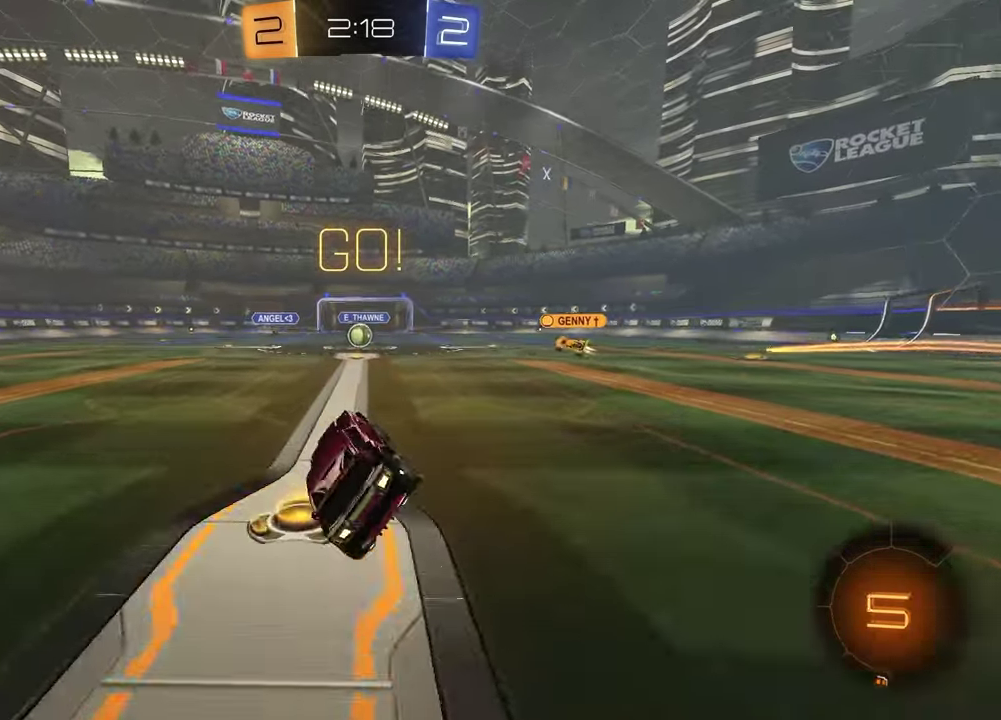
{"buttons": [], "left_stick": "center", "right_stick": "center", "events": [[267, "R2", "up"]]}
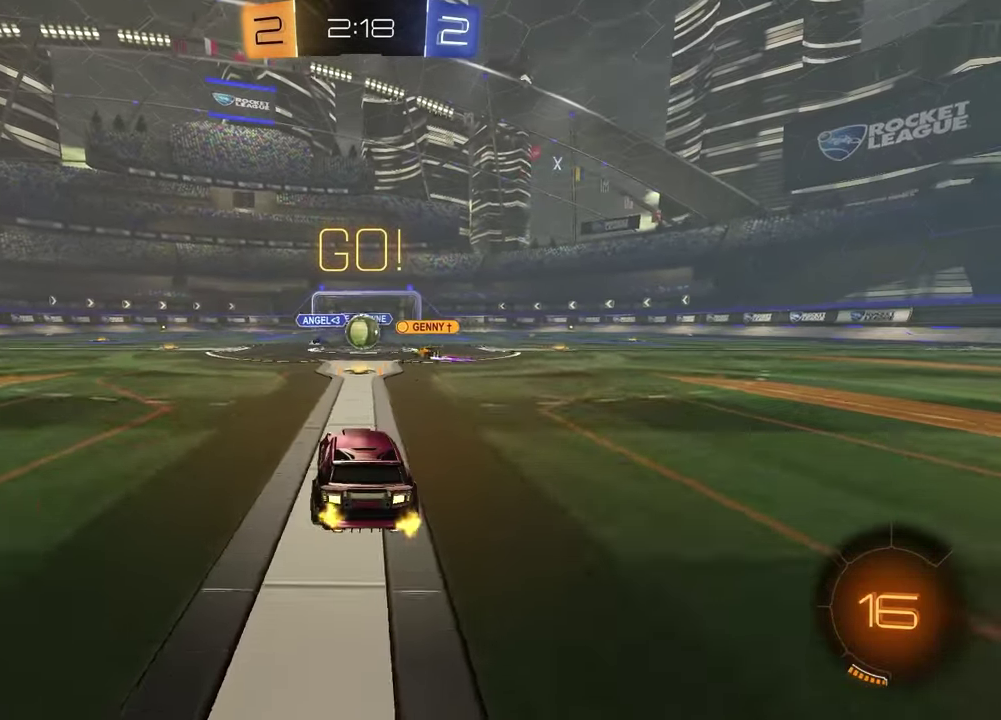
{"buttons": ["R2"], "left_stick": "right", "right_stick": "center", "events": [[133, "R2", "down"], [417, "left_stick", "right"]]}
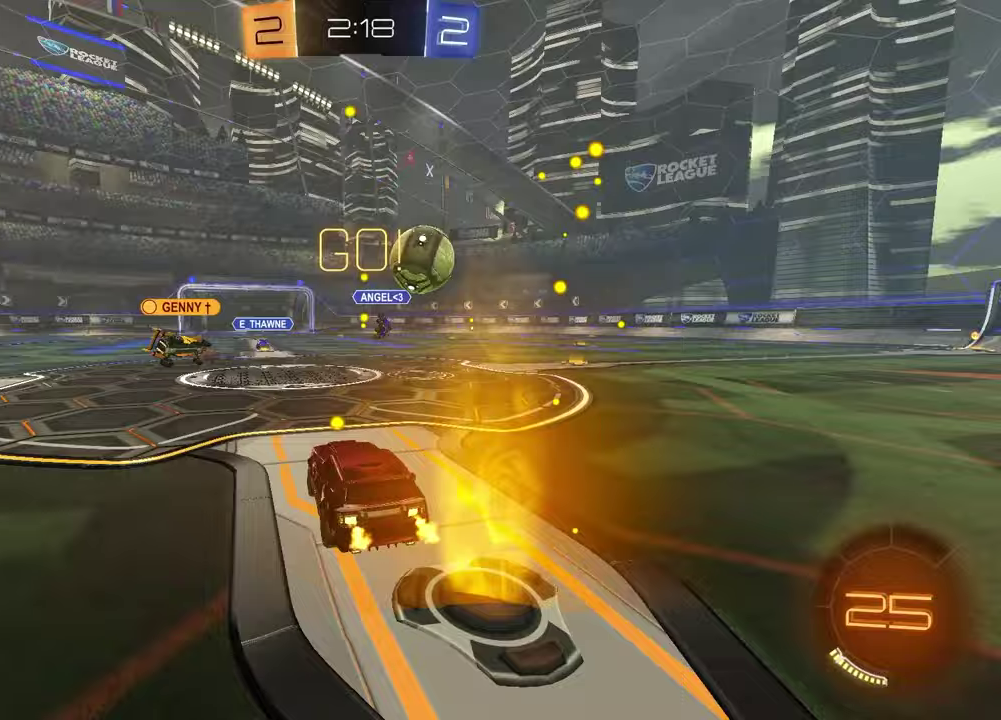
{"buttons": ["R2"], "left_stick": "right", "right_stick": "center", "events": [[17, "L1", "down"], [150, "L1", "up"], [283, "R1", "down"], [500, "R1", "up"]]}
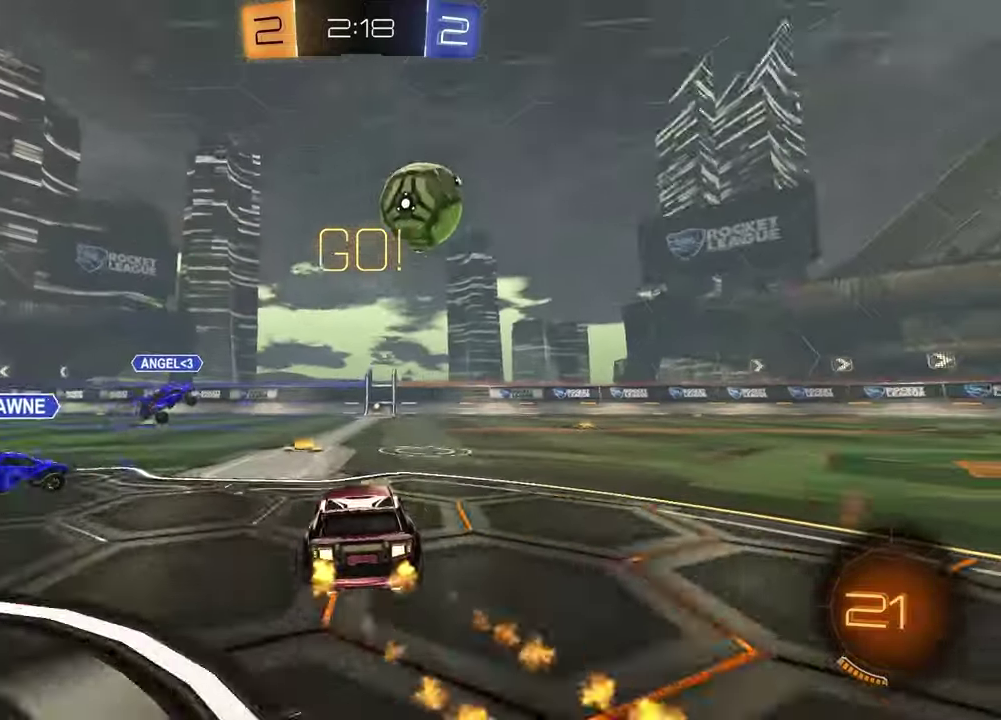
{"buttons": ["R2"], "left_stick": "center", "right_stick": "center", "events": [[333, "left_stick", "center"]]}
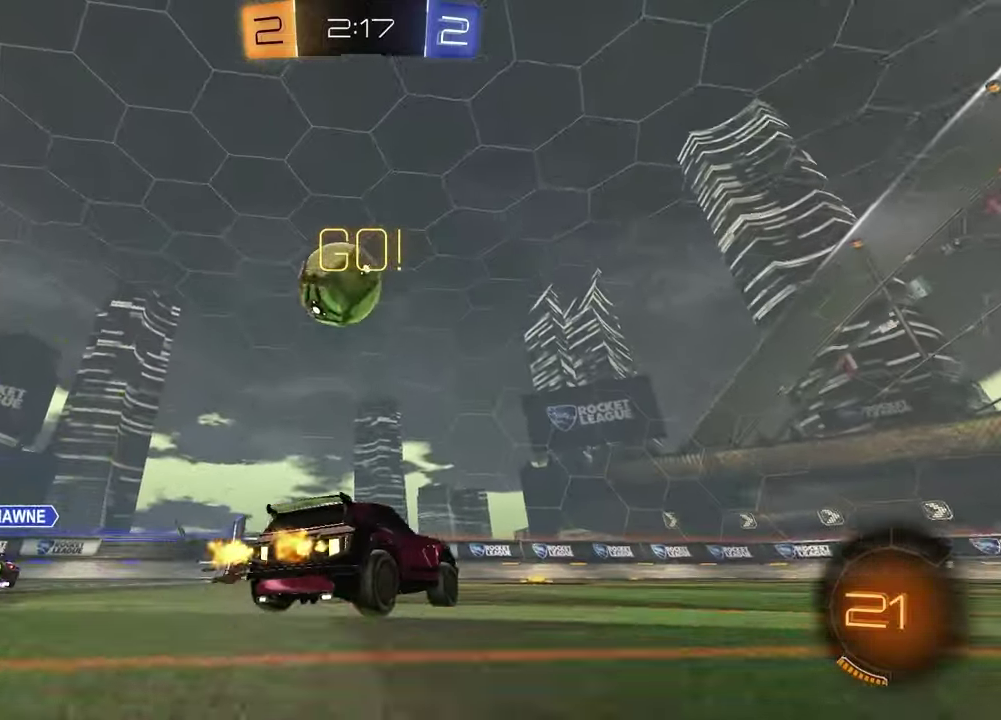
{"buttons": ["R2"], "left_stick": "left", "right_stick": "center", "events": [[167, "left_stick", "left"], [250, "R1", "down"], [267, "left_stick", "center"], [450, "left_stick", "left"], [500, "R1", "up"]]}
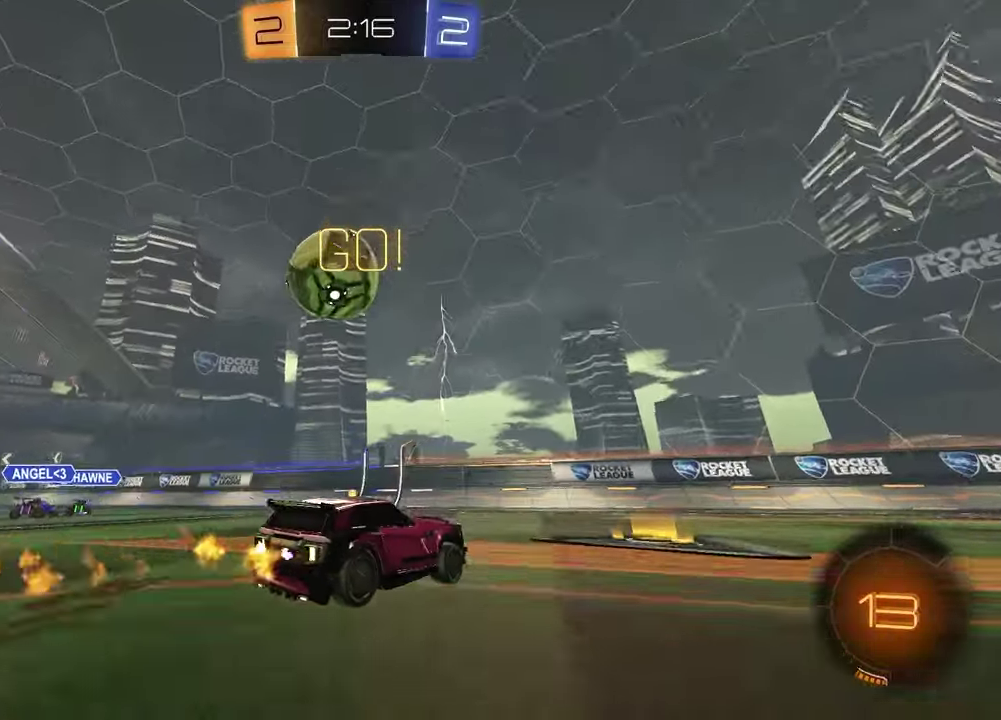
{"buttons": ["R1", "R2"], "left_stick": "center", "right_stick": "center", "events": [[67, "left_stick", "center"], [217, "left_stick", "left"], [417, "R1", "down"], [467, "left_stick", "center"]]}
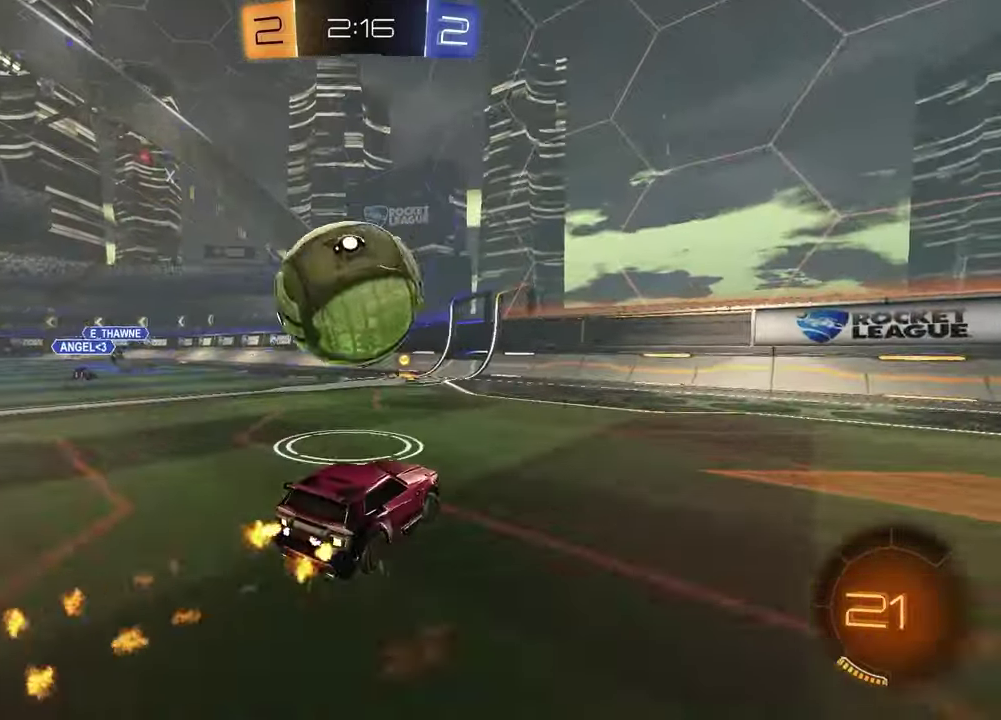
{"buttons": ["R1", "R2"], "left_stick": "right", "right_stick": "center", "events": [[67, "left_stick", "left"], [300, "R1", "up"], [450, "left_stick", "center"], [500, "R1", "down"], [500, "left_stick", "right"]]}
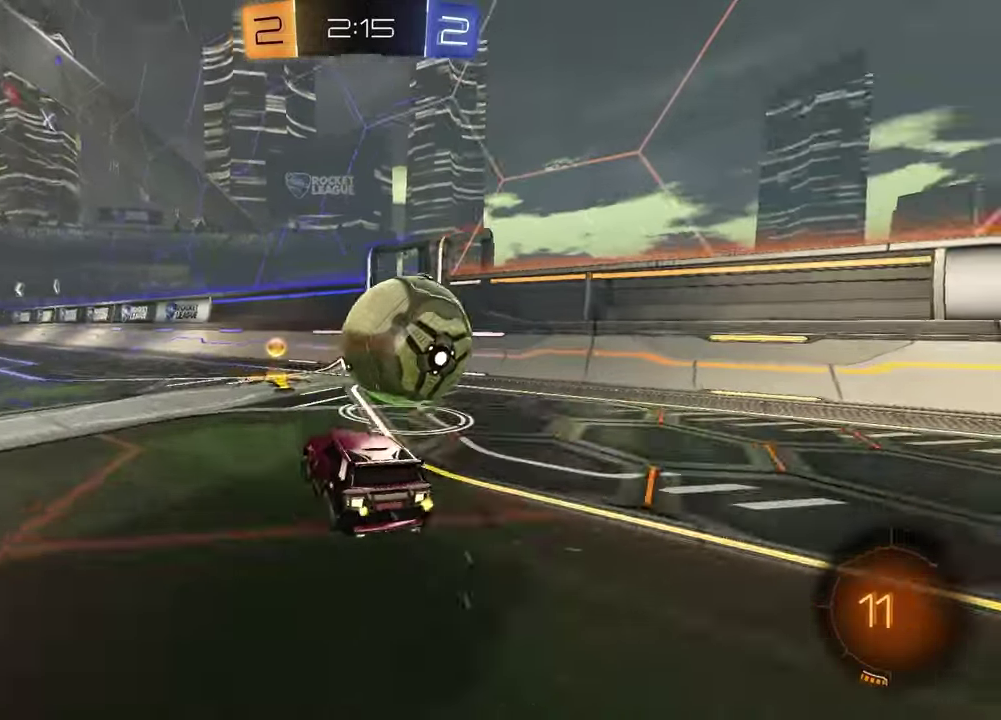
{"buttons": ["R2"], "left_stick": "right", "right_stick": "center", "events": [[133, "left_stick", "center"], [150, "R1", "up"], [217, "left_stick", "right"]]}
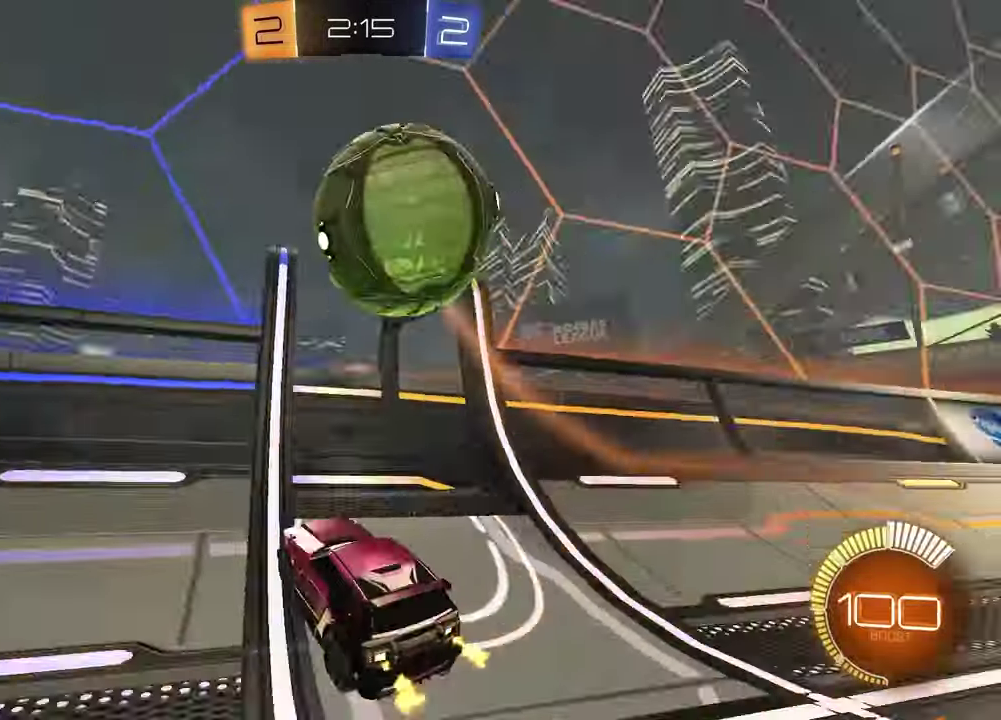
{"buttons": ["R2"], "left_stick": "left", "right_stick": "center", "events": [[233, "left_stick", "center"], [333, "left_stick", "left"]]}